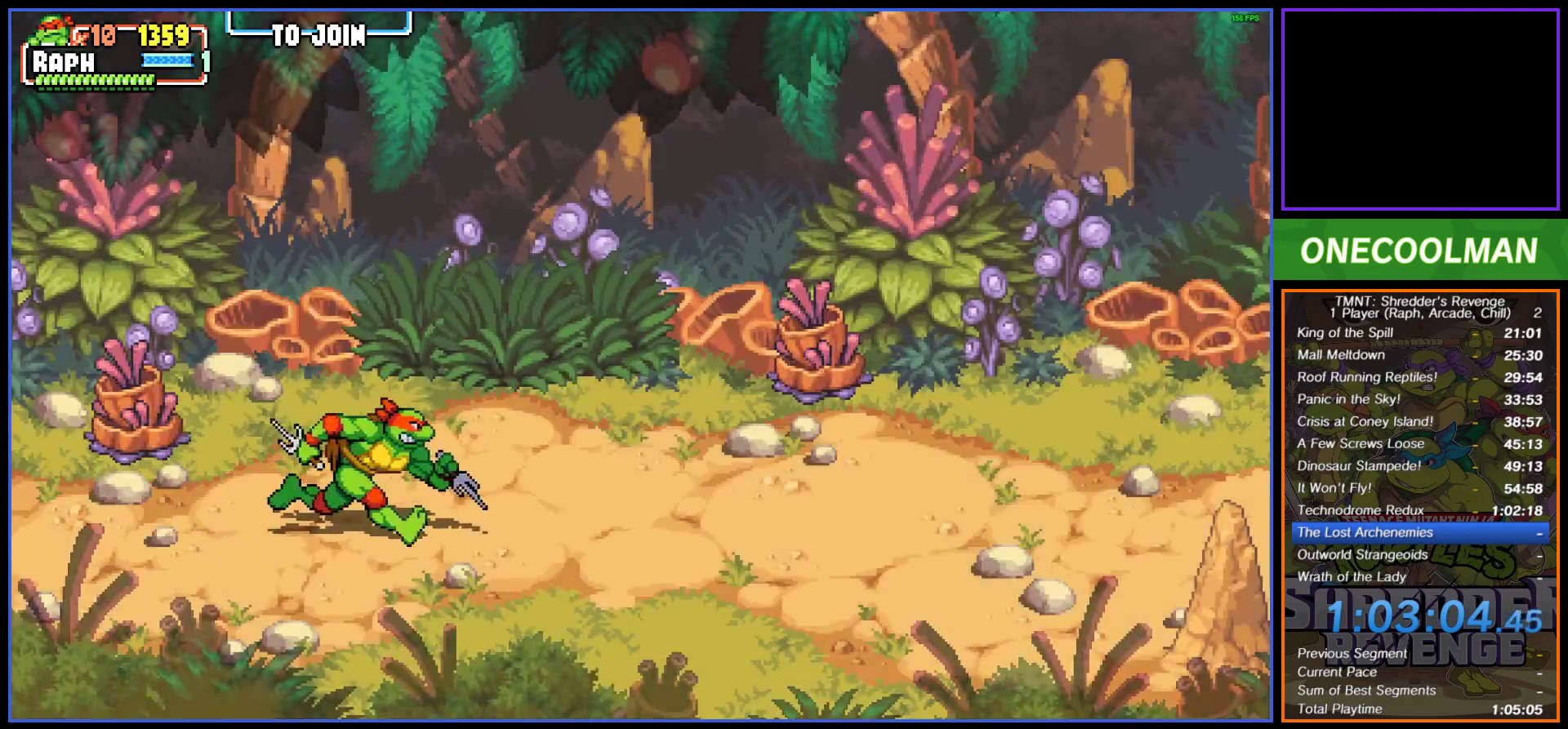
Gameplay with a controller (PlayStation layout); each line is a JSON object with the inputs held at the frame after it. "button_events" lists button changes between this image and that frame as [ms after this image, input, new state], when the widget could be followed in between (sticks are given only as held states). Not read: L2 L3 R2 R3 left_stick right_stick.
{"buttons": ["DPAD_RIGHT"], "button_events": [[50, "DPAD_RIGHT", "down"], [117, "DPAD_RIGHT", "up"], [217, "DPAD_RIGHT", "down"], [267, "DPAD_RIGHT", "up"], [367, "DPAD_RIGHT", "down"], [433, "DPAD_RIGHT", "up"], [500, "DPAD_RIGHT", "down"]]}
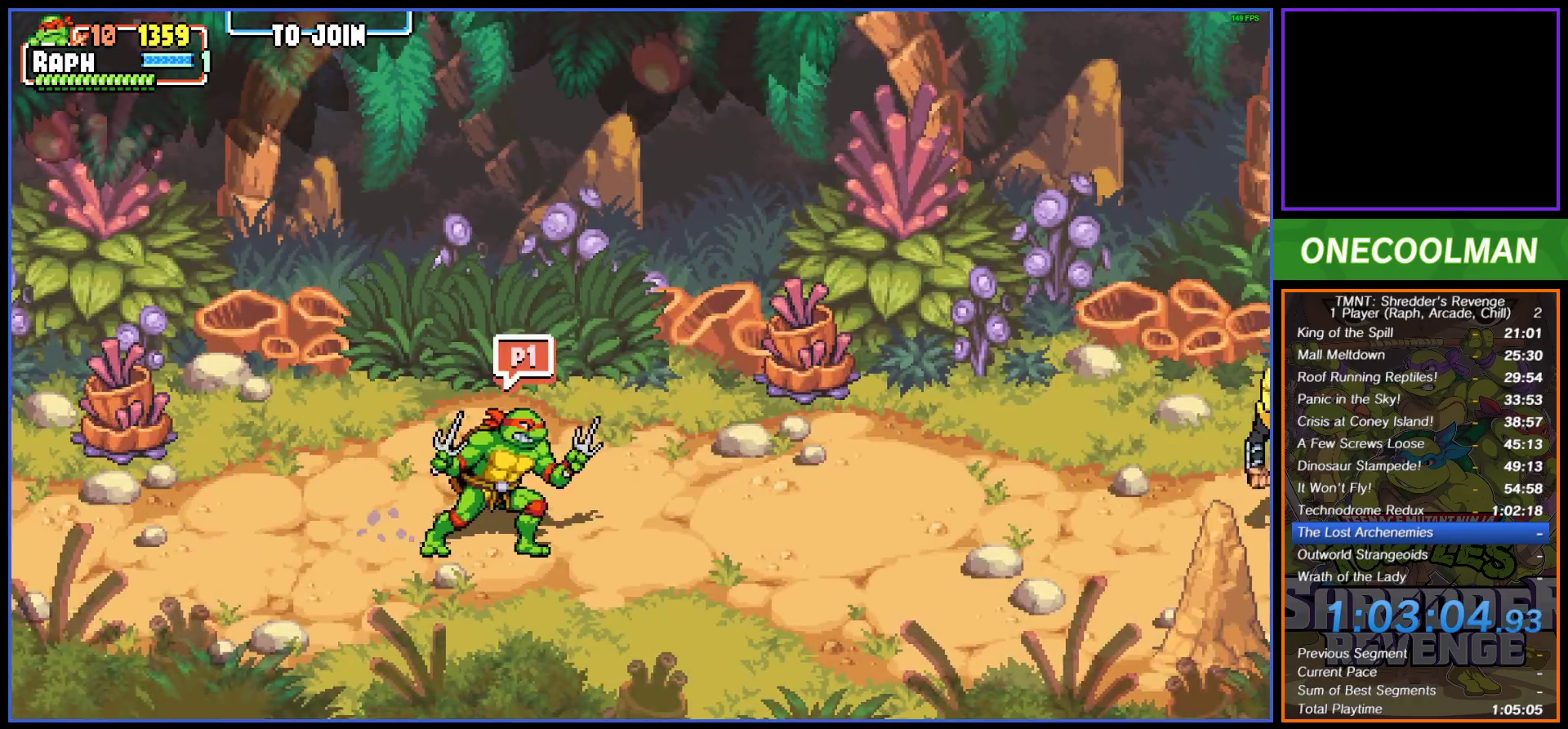
{"buttons": [], "button_events": [[67, "DPAD_RIGHT", "up"], [150, "DPAD_RIGHT", "down"], [217, "DPAD_RIGHT", "up"], [383, "SQUARE", "down"], [467, "SQUARE", "up"]]}
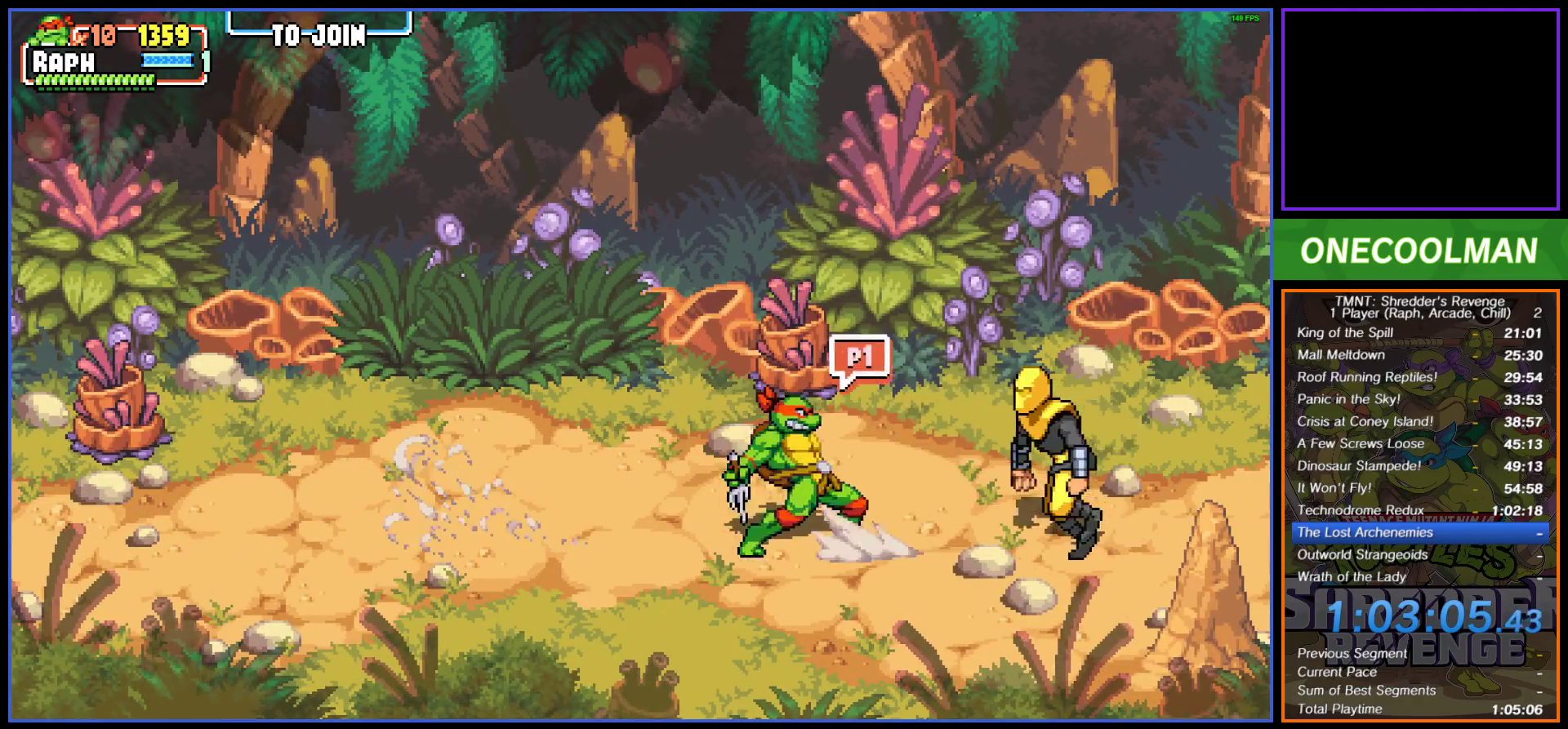
{"buttons": [], "button_events": [[17, "SQUARE", "down"], [100, "SQUARE", "up"], [400, "SQUARE", "down"], [467, "SQUARE", "up"]]}
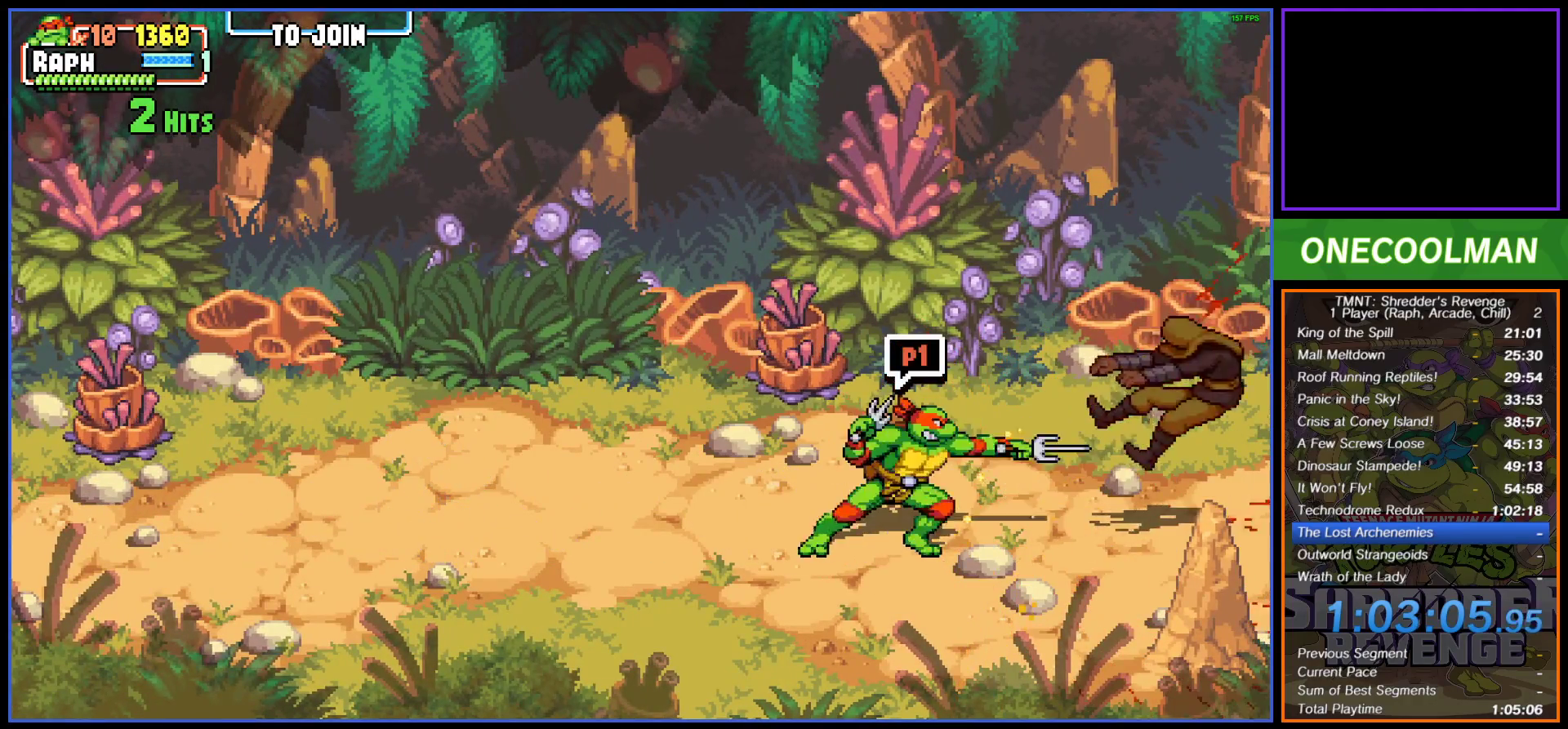
{"buttons": [], "button_events": [[83, "DPAD_RIGHT", "down"], [233, "DPAD_RIGHT", "up"]]}
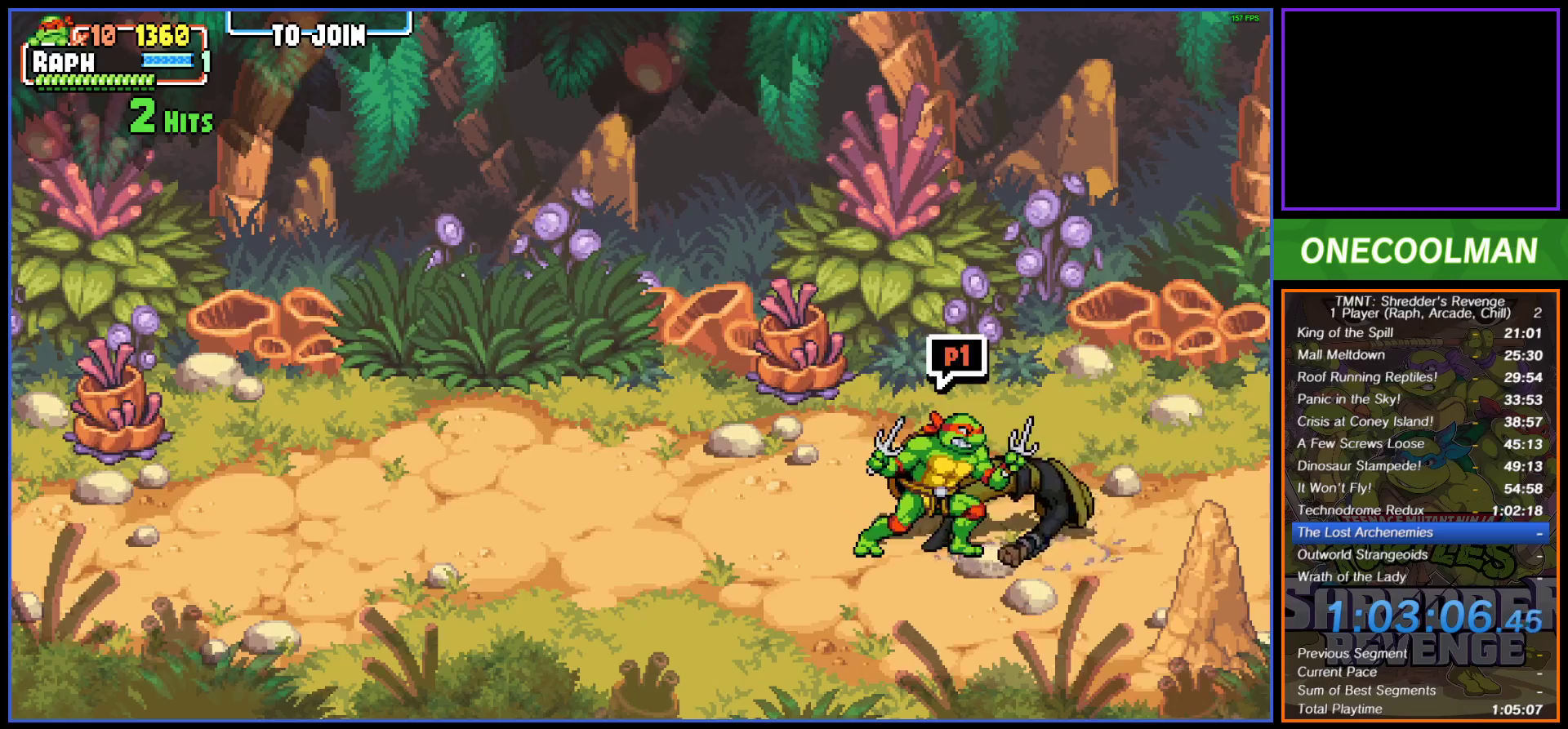
{"buttons": [], "button_events": []}
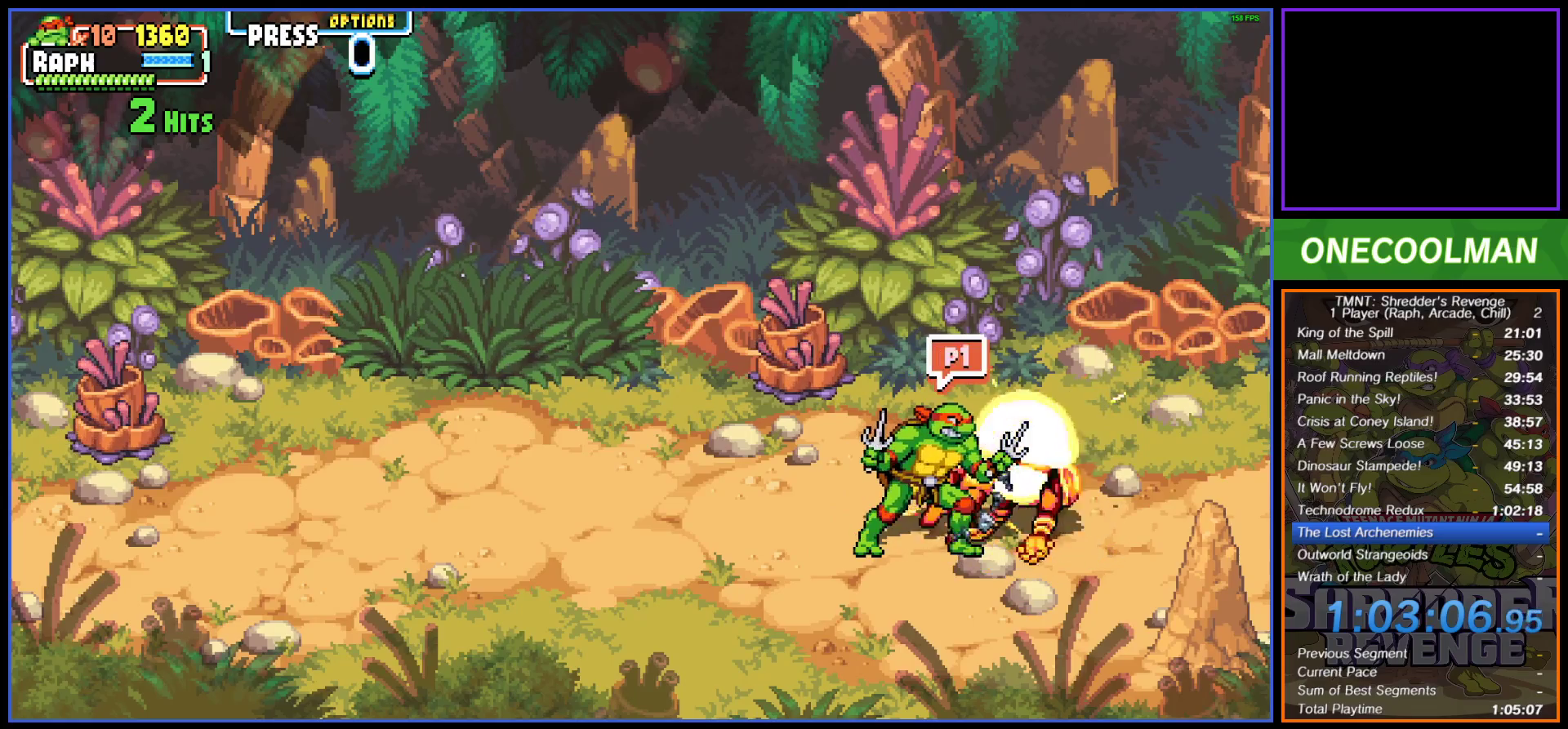
{"buttons": [], "button_events": []}
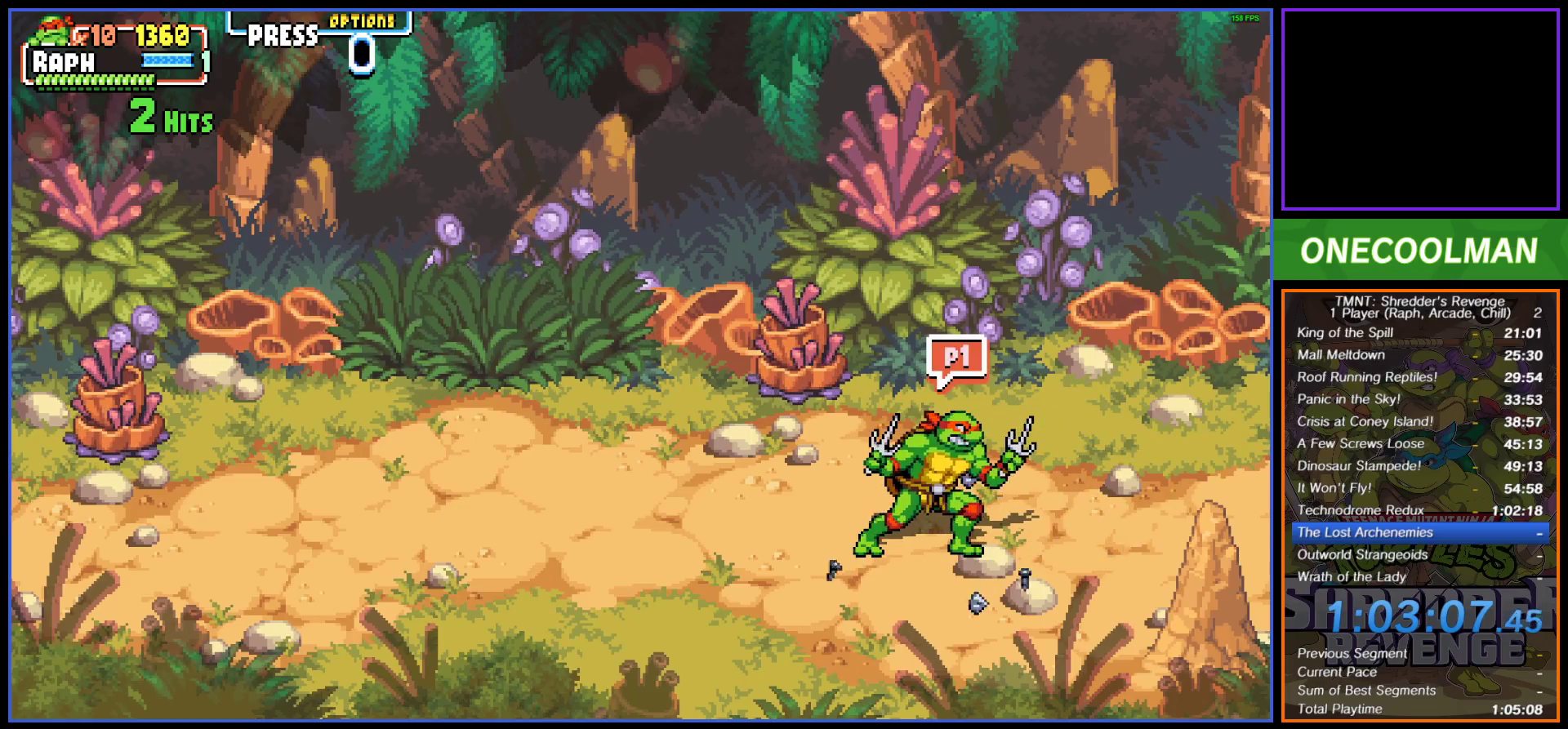
{"buttons": [], "button_events": [[283, "DPAD_RIGHT", "down"], [333, "DPAD_RIGHT", "up"]]}
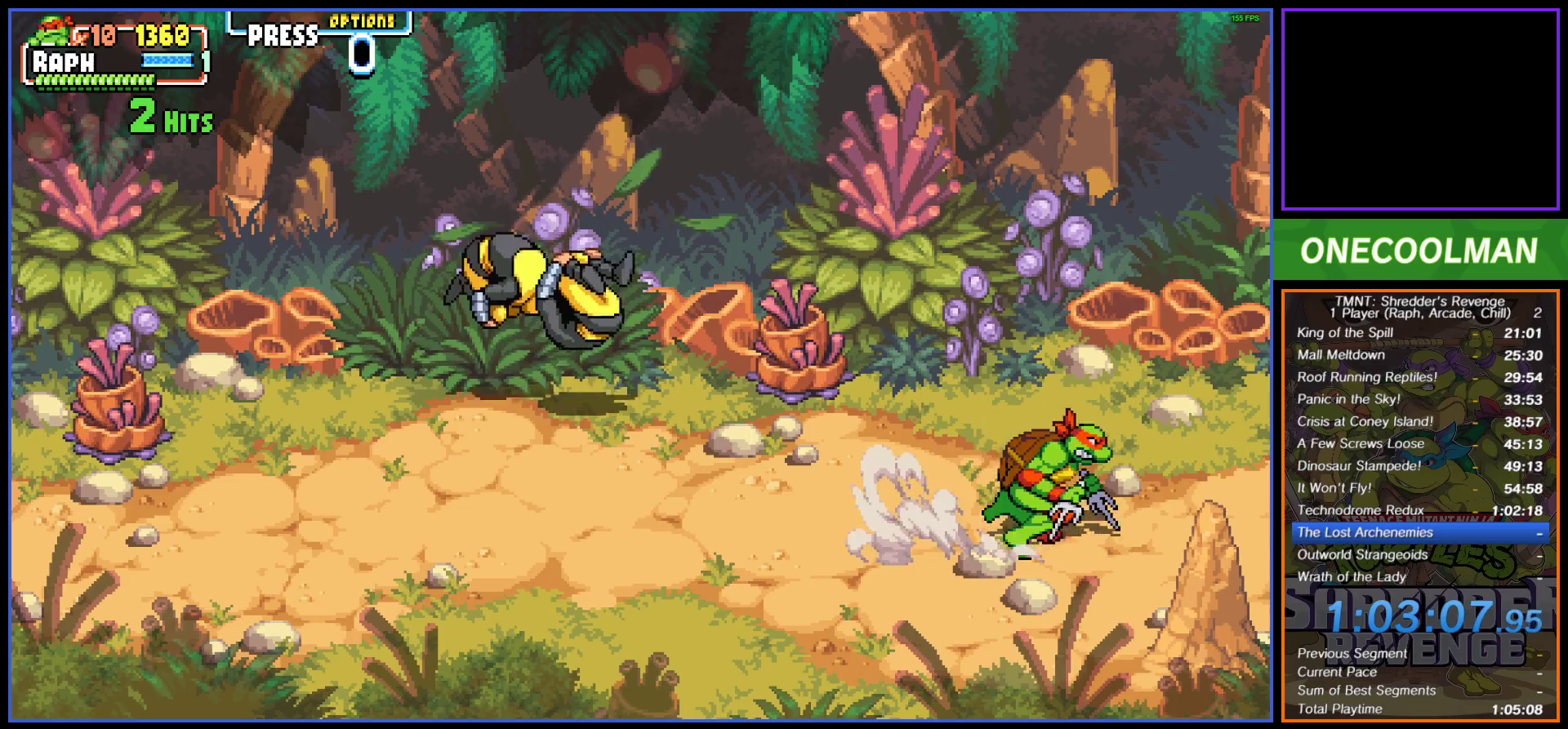
{"buttons": [], "button_events": [[267, "DPAD_LEFT", "down"], [333, "DPAD_LEFT", "up"], [400, "DPAD_LEFT", "down"], [467, "DPAD_LEFT", "up"]]}
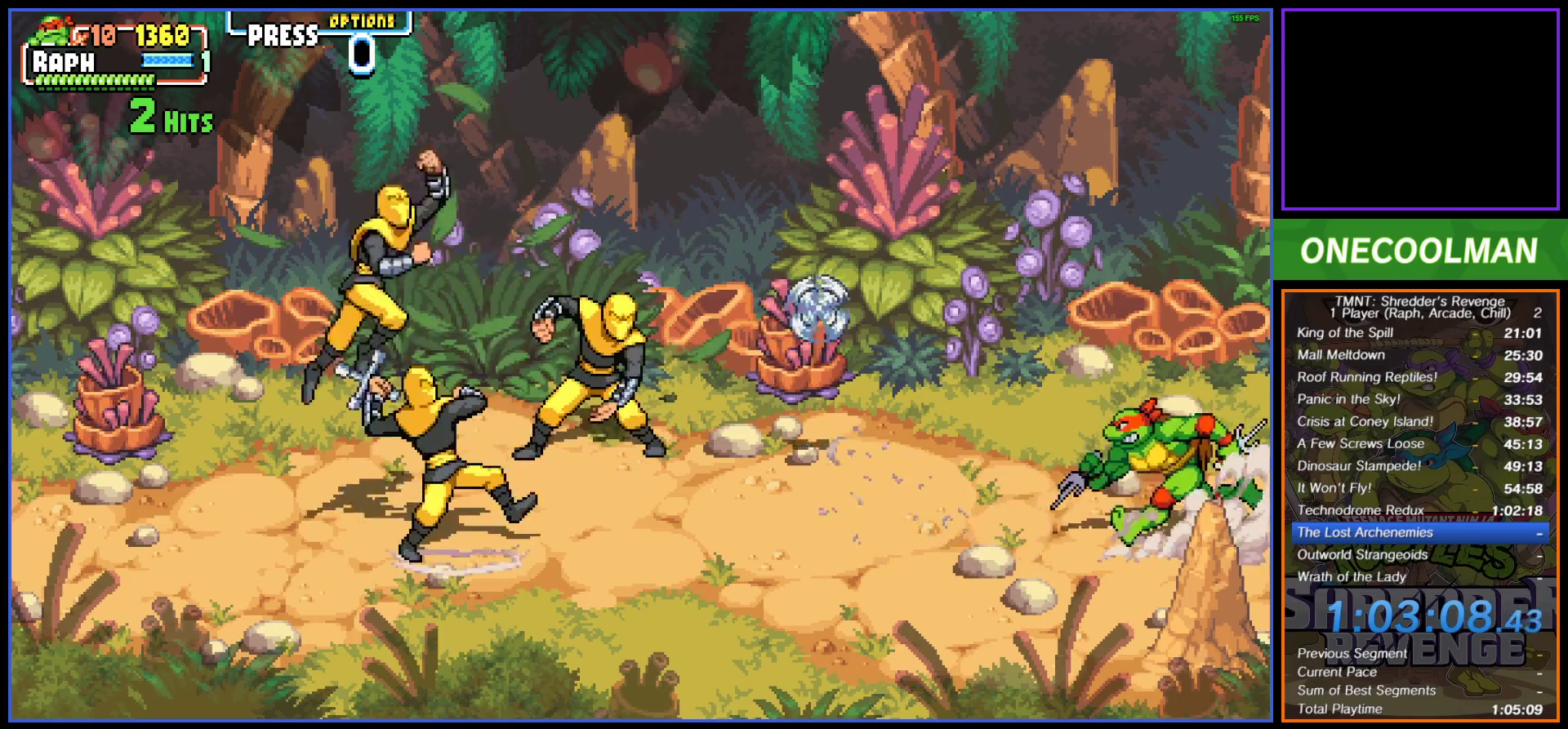
{"buttons": ["DPAD_LEFT"], "button_events": [[17, "DPAD_LEFT", "down"], [117, "DPAD_LEFT", "up"], [233, "DPAD_LEFT", "down"], [350, "DPAD_LEFT", "up"], [367, "SQUARE", "down"], [433, "DPAD_LEFT", "down"], [467, "SQUARE", "up"]]}
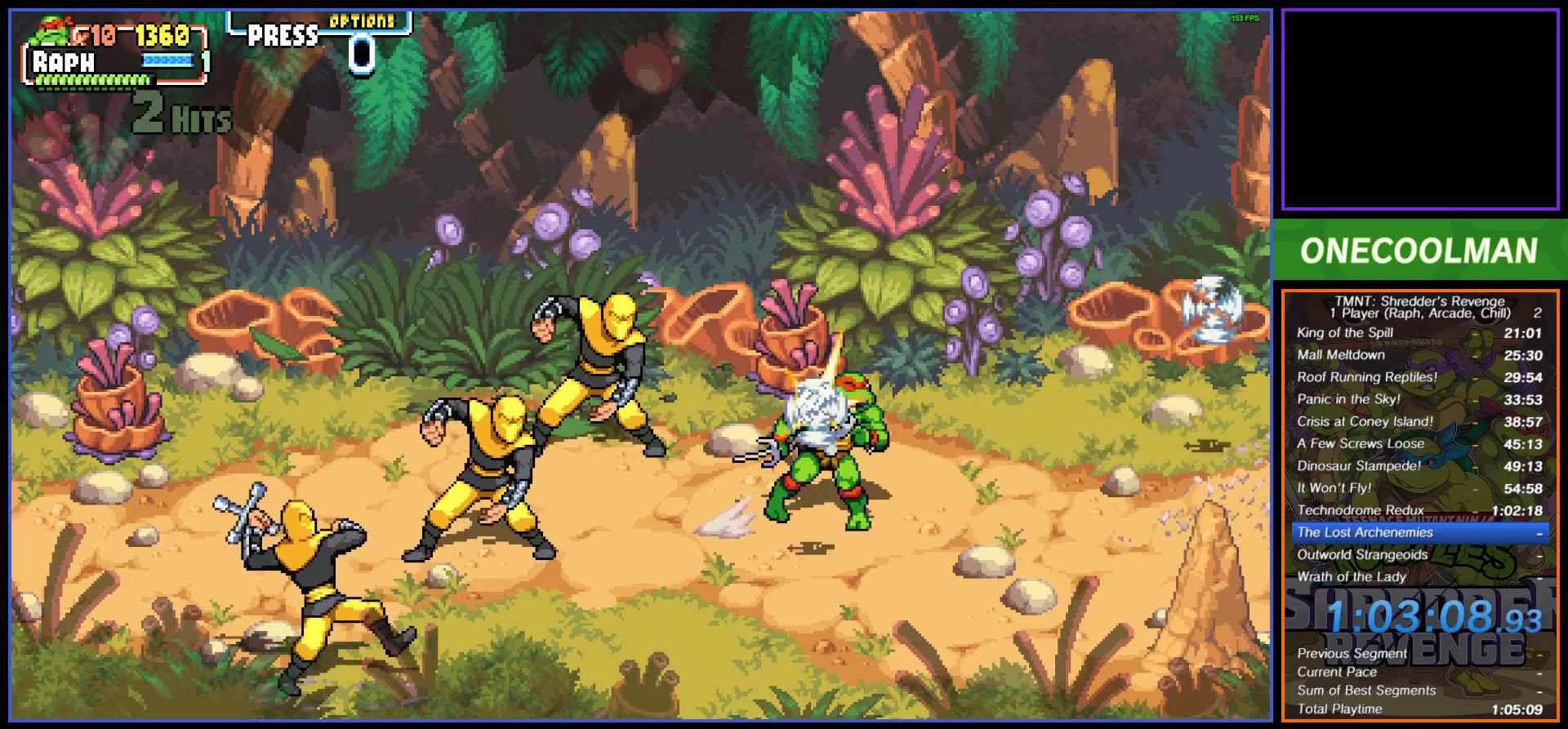
{"buttons": [], "button_events": [[33, "SQUARE", "down"], [100, "SQUARE", "up"], [167, "SQUARE", "down"], [250, "SQUARE", "up"], [317, "DPAD_LEFT", "up"], [383, "DPAD_LEFT", "down"], [467, "DPAD_LEFT", "up"]]}
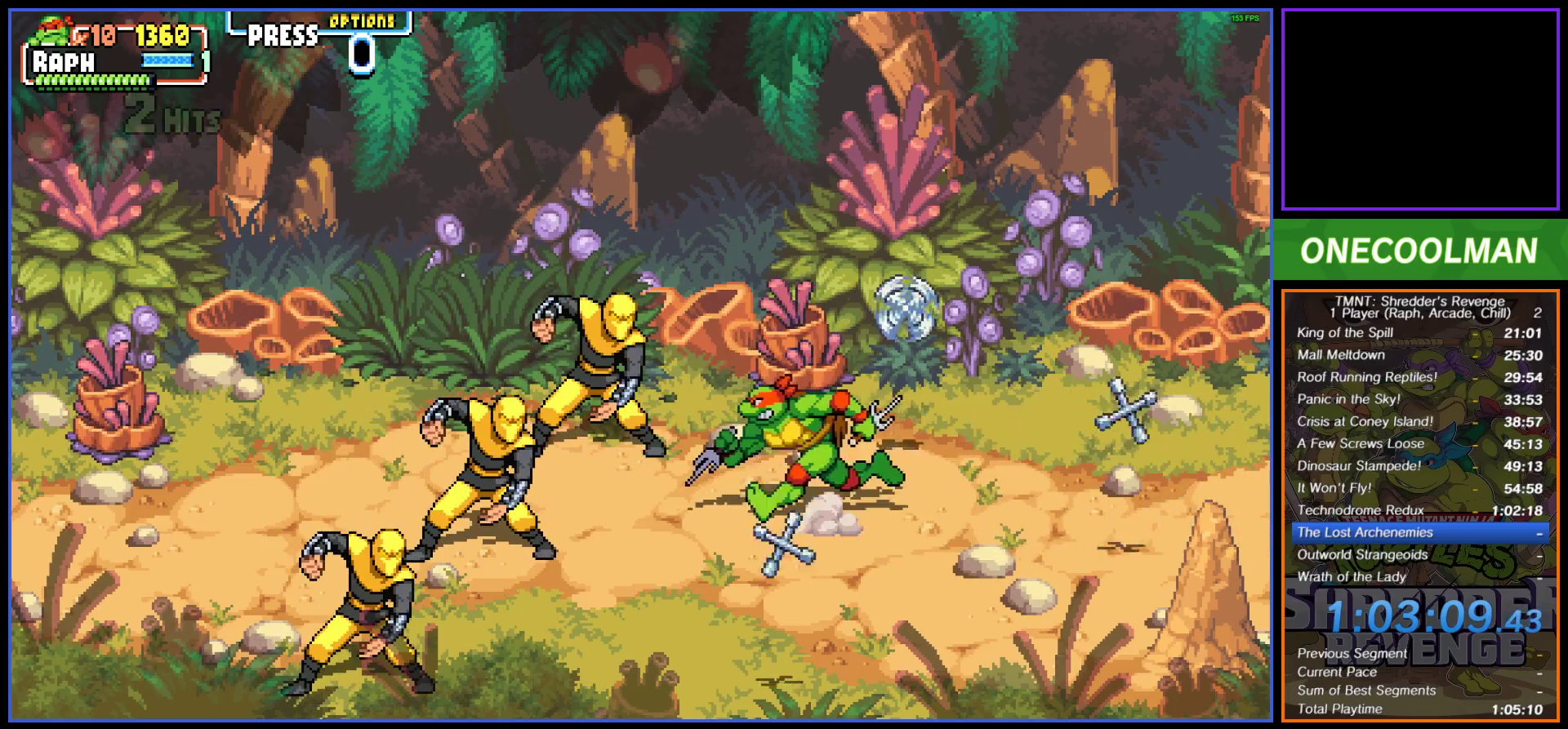
{"buttons": ["SQUARE"], "button_events": [[33, "DPAD_LEFT", "down"], [150, "SQUARE", "down"], [233, "DPAD_LEFT", "up"], [233, "SQUARE", "up"], [283, "SQUARE", "down"], [383, "SQUARE", "up"], [450, "SQUARE", "down"]]}
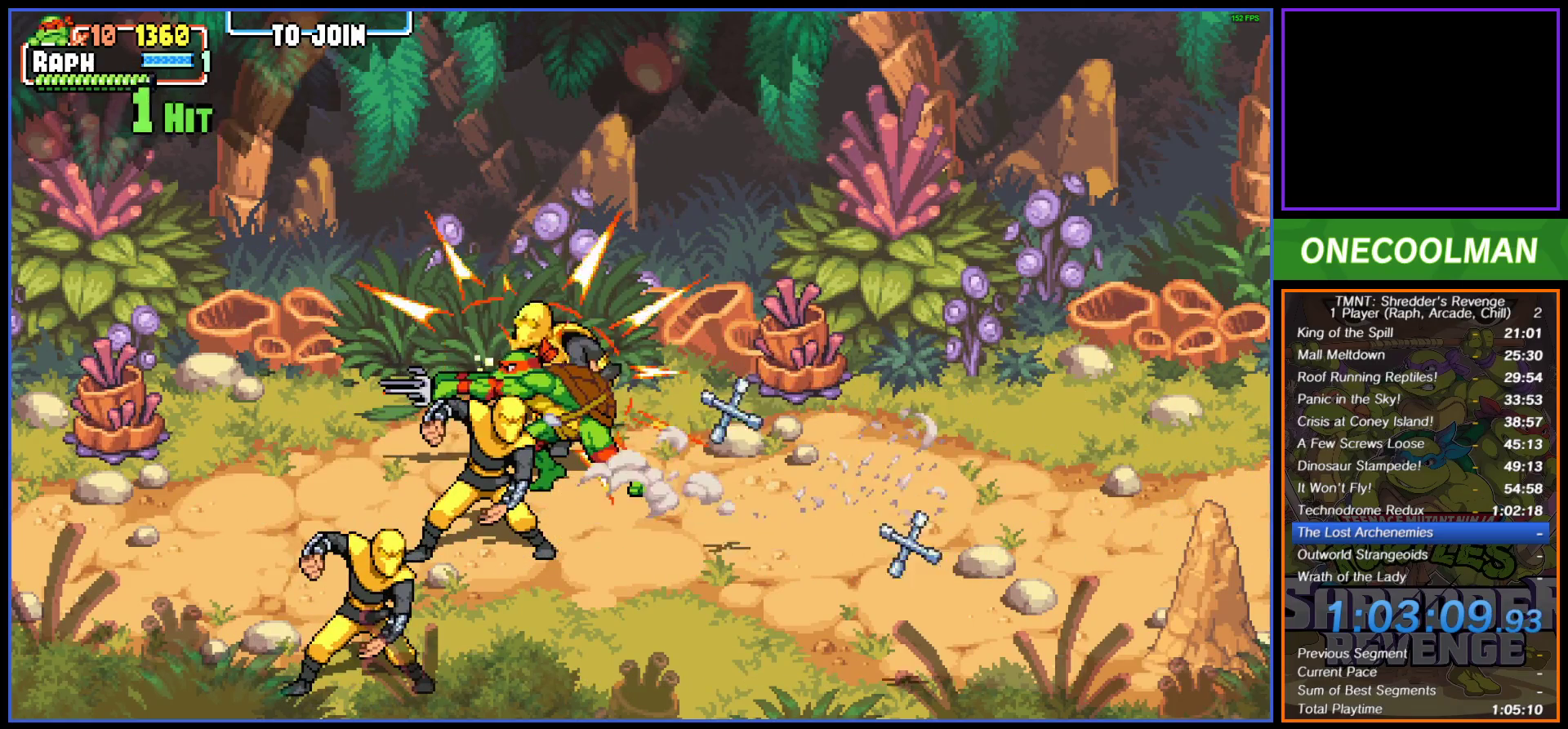
{"buttons": ["DPAD_DOWN"], "button_events": [[33, "SQUARE", "up"], [100, "SQUARE", "down"], [183, "SQUARE", "up"], [250, "DPAD_DOWN", "down"]]}